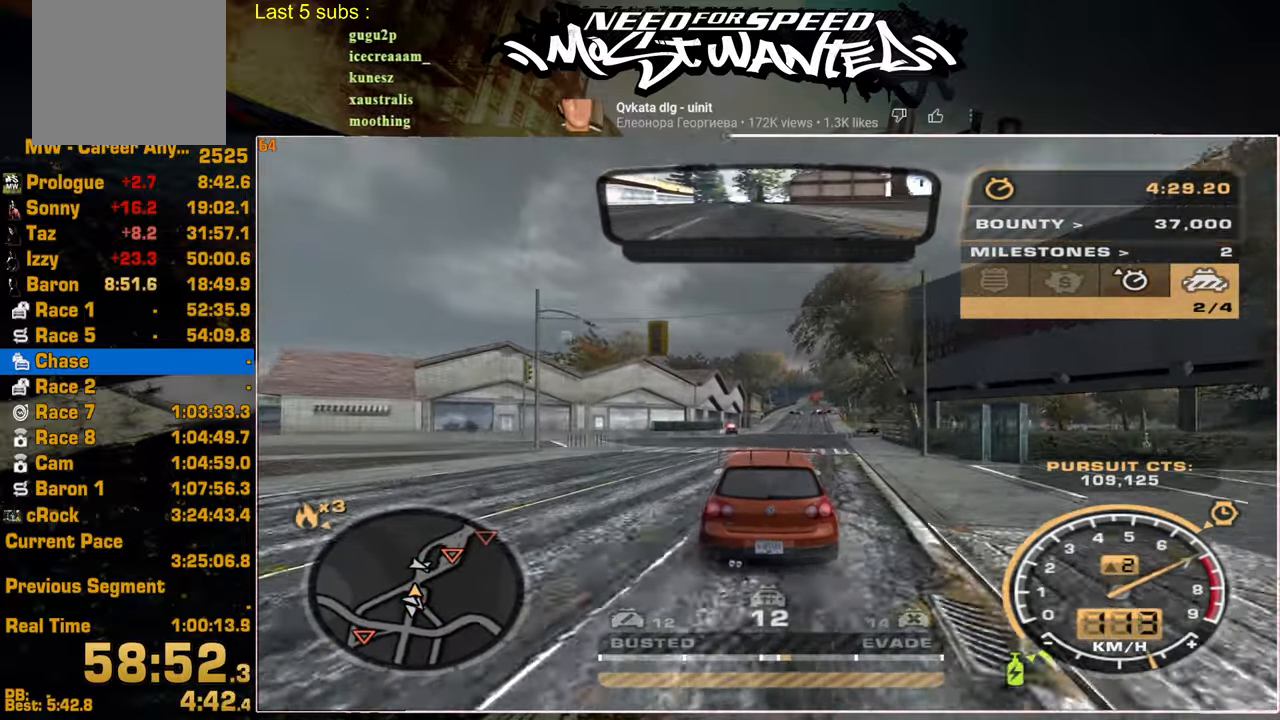
Gameplay with a controller (PlayStation layout); each line is a JSON object with the inputs held at the frame after it. "events" lists button and stick changes between this image and that frame as [ms after this image, input, new state], when the widget could be followed in between.
{"buttons": ["R2"], "left_stick": "center", "right_stick": "center", "events": []}
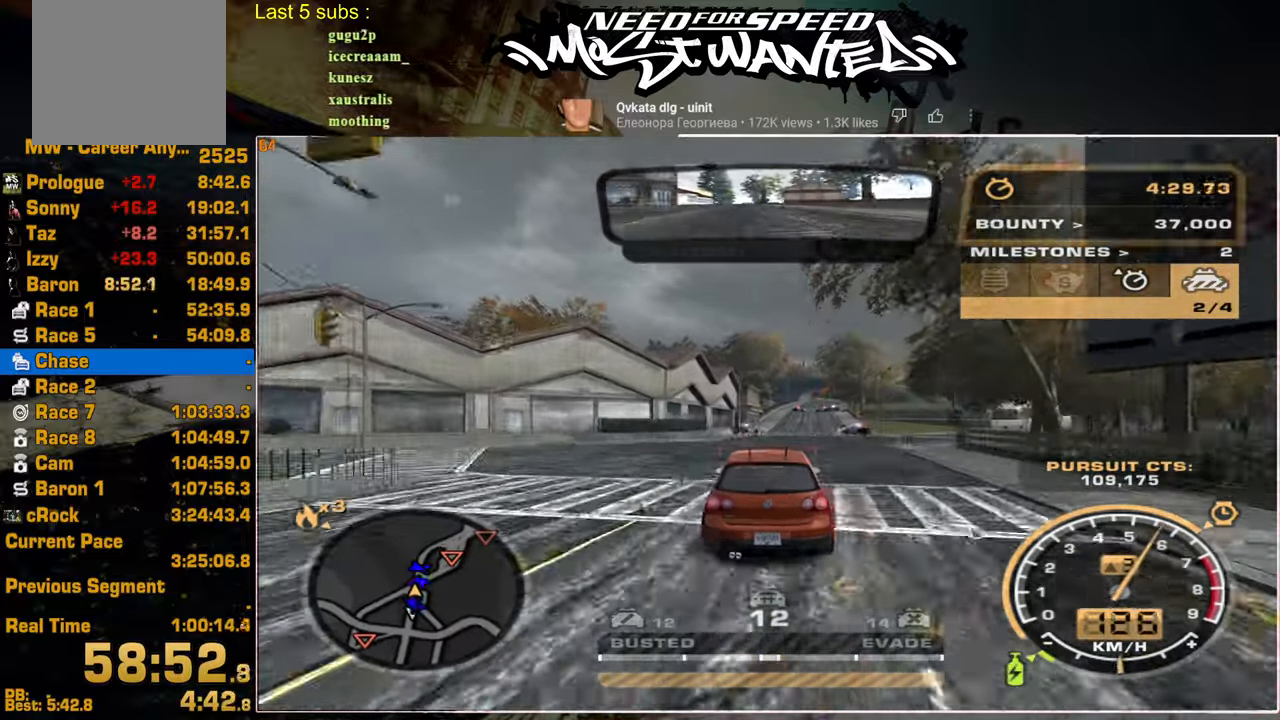
{"buttons": ["R2"], "left_stick": "center", "right_stick": "center", "events": []}
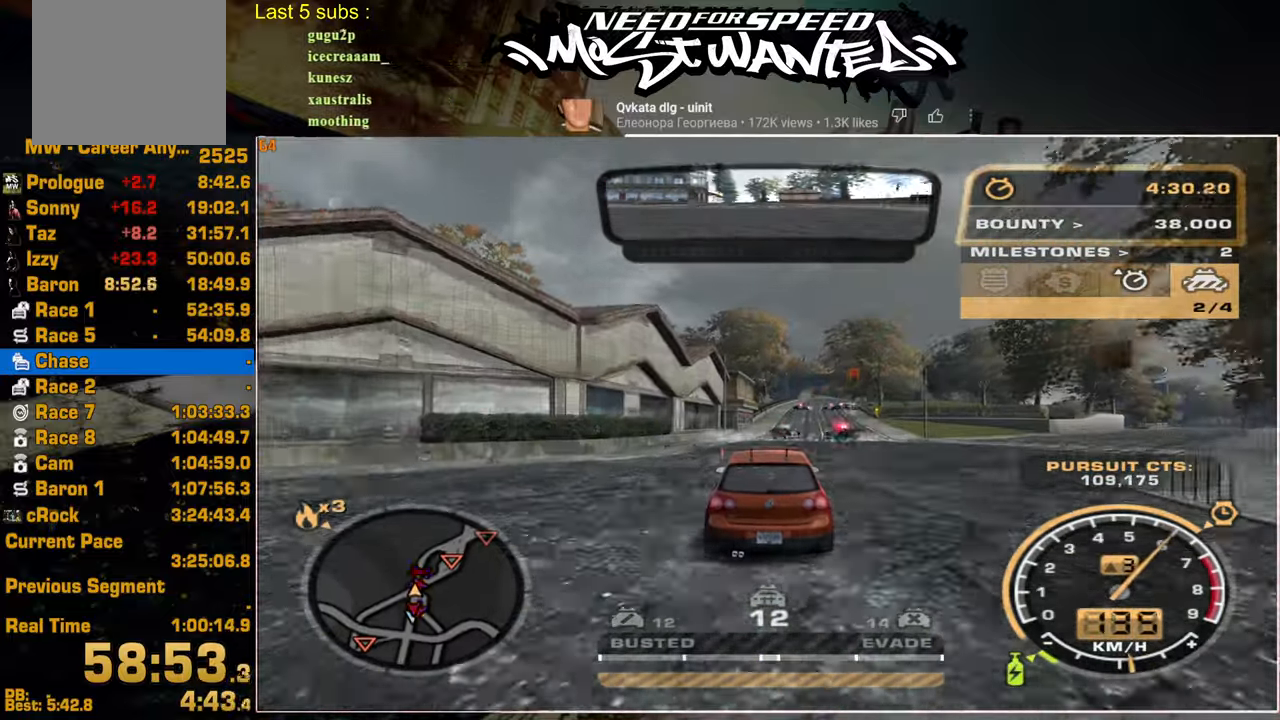
{"buttons": ["R2"], "left_stick": "center", "right_stick": "center", "events": []}
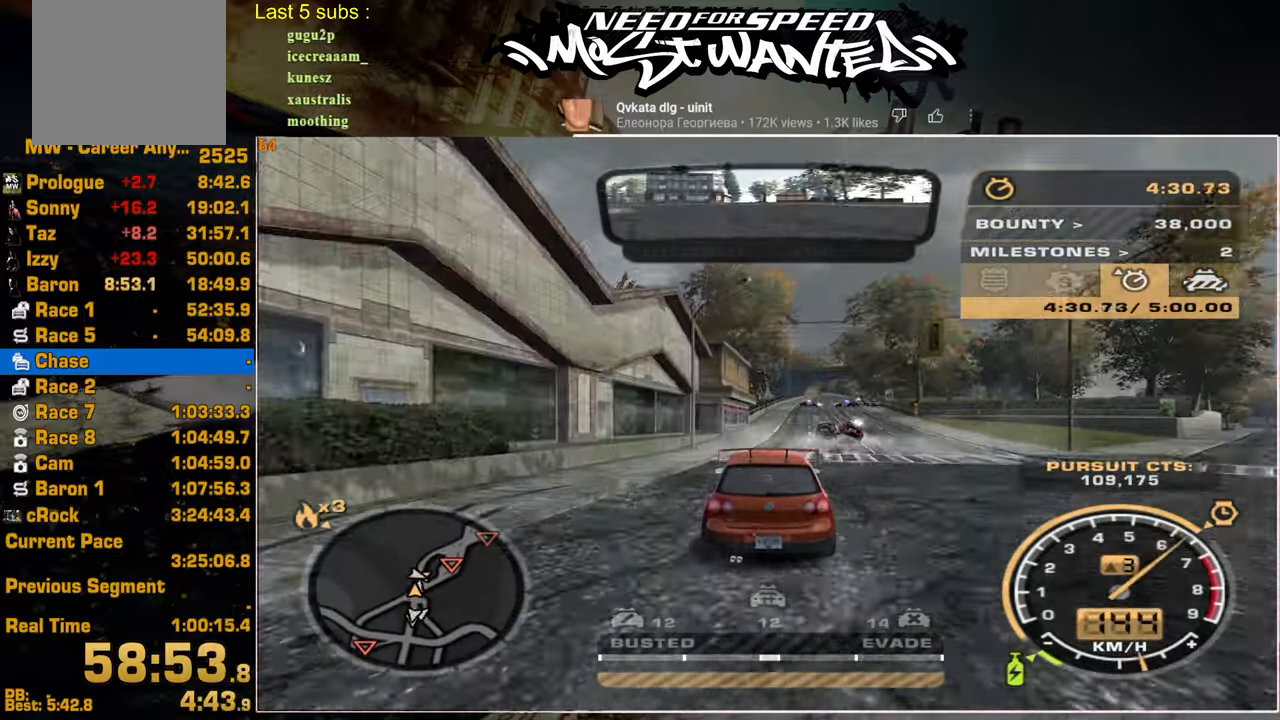
{"buttons": ["R2"], "left_stick": "center", "right_stick": "center", "events": []}
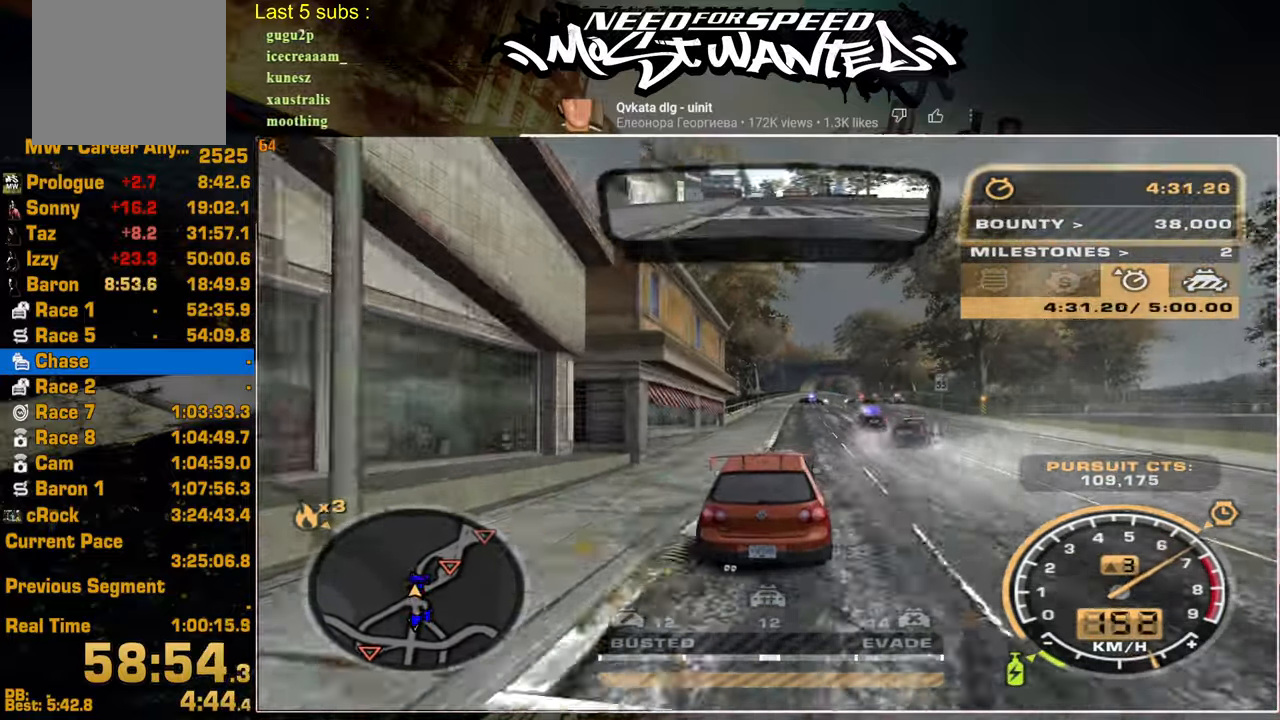
{"buttons": ["R2"], "left_stick": "center", "right_stick": "center", "events": []}
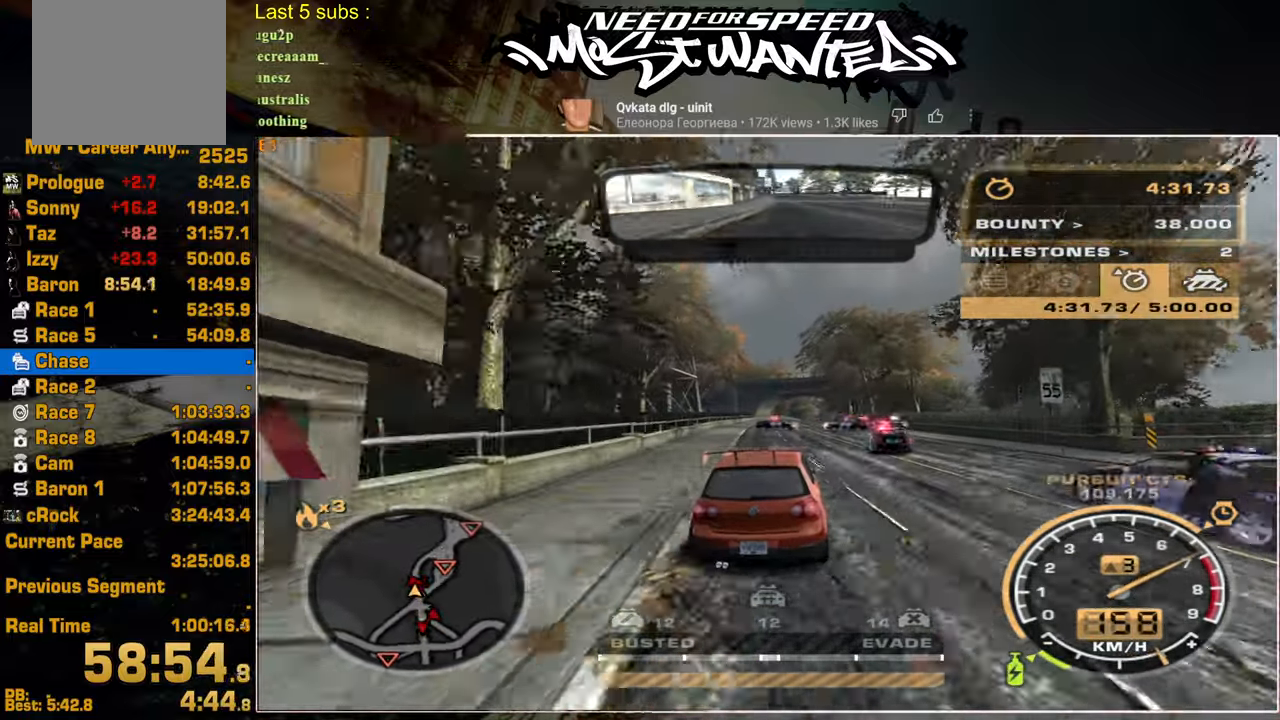
{"buttons": ["R2"], "left_stick": "center", "right_stick": "center", "events": []}
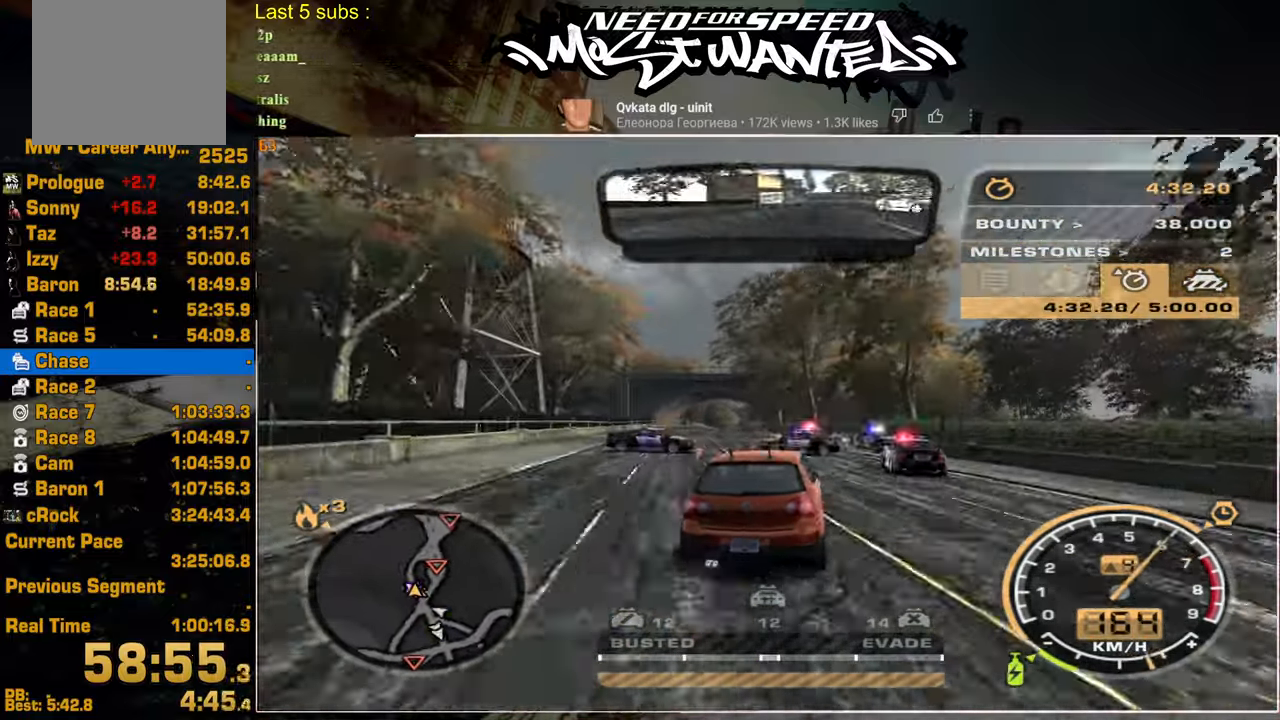
{"buttons": ["R2"], "left_stick": "center", "right_stick": "center", "events": []}
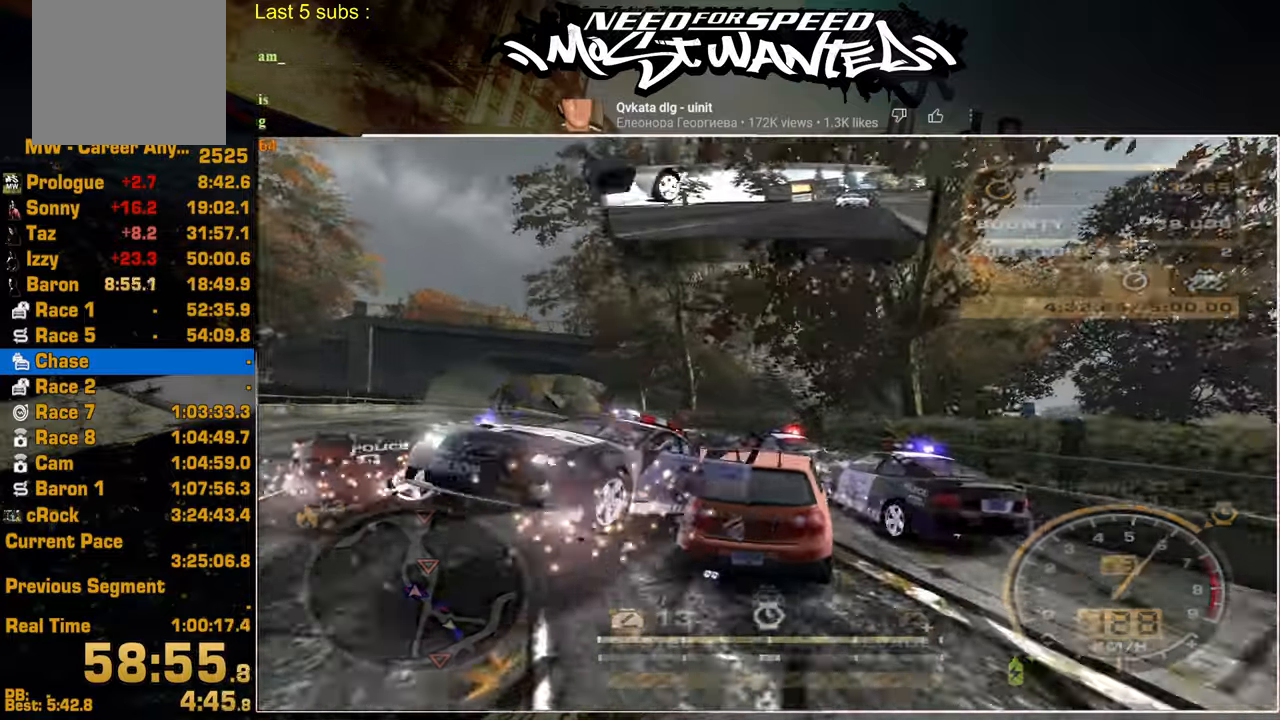
{"buttons": ["R2"], "left_stick": "center", "right_stick": "center", "events": []}
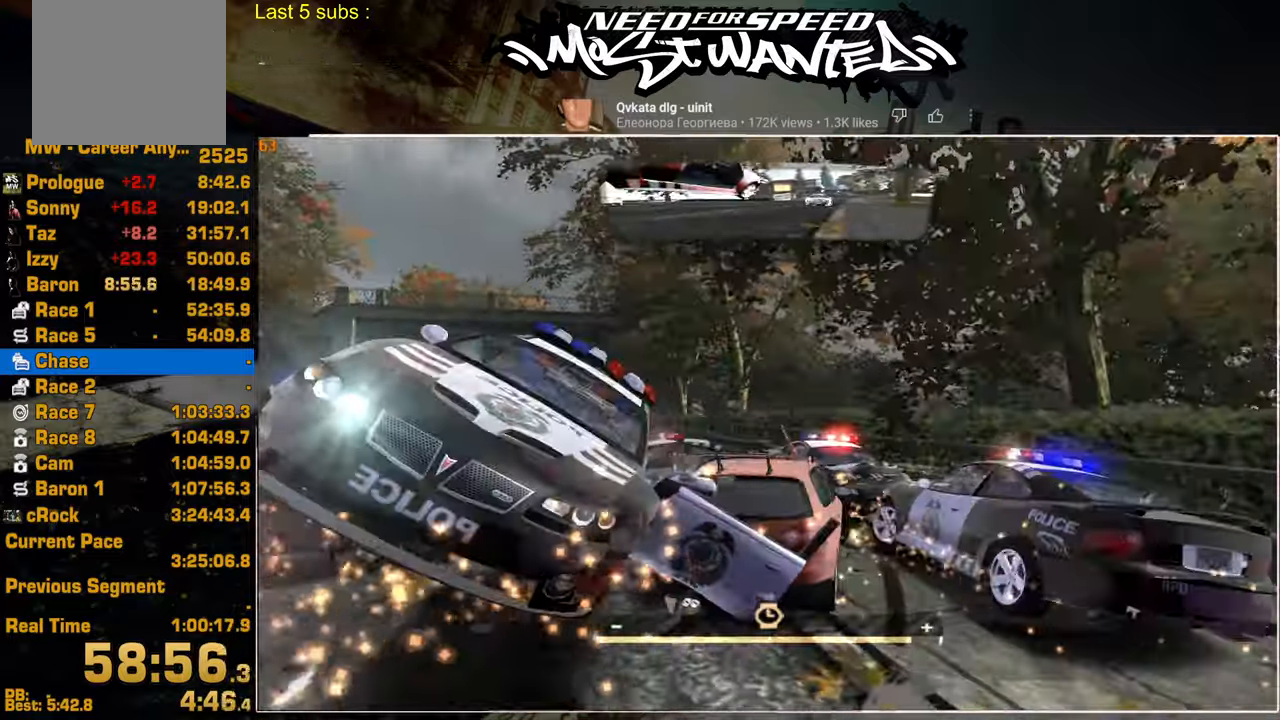
{"buttons": ["L1", "R2"], "left_stick": "center", "right_stick": "center", "events": [[100, "L1", "down"]]}
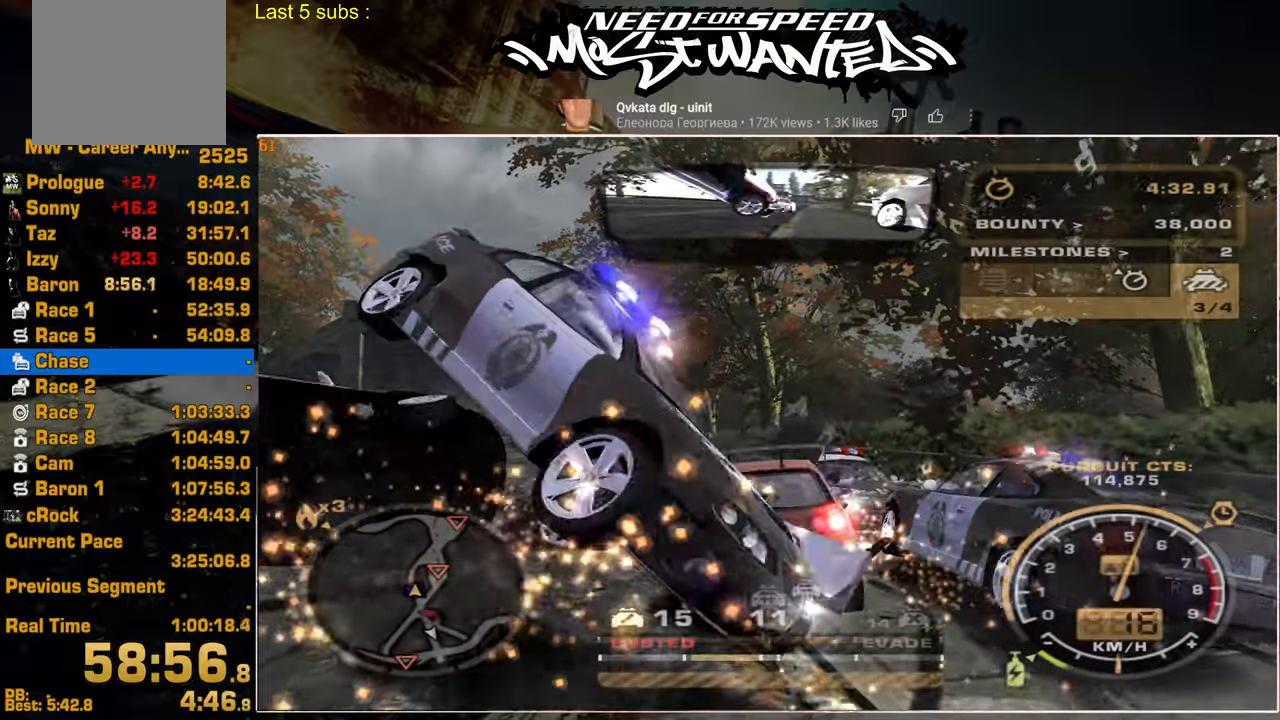
{"buttons": ["L1", "R2"], "left_stick": "center", "right_stick": "center", "events": []}
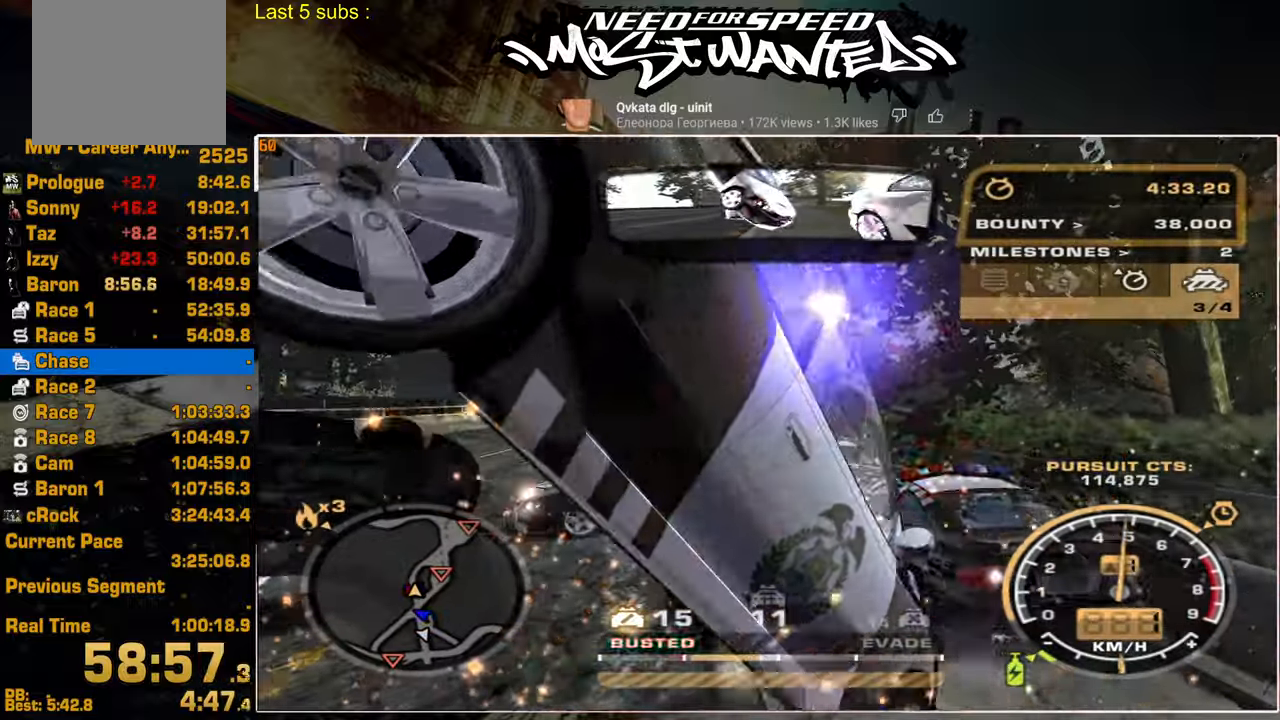
{"buttons": ["R2"], "left_stick": "center", "right_stick": "center", "events": [[384, "L1", "up"]]}
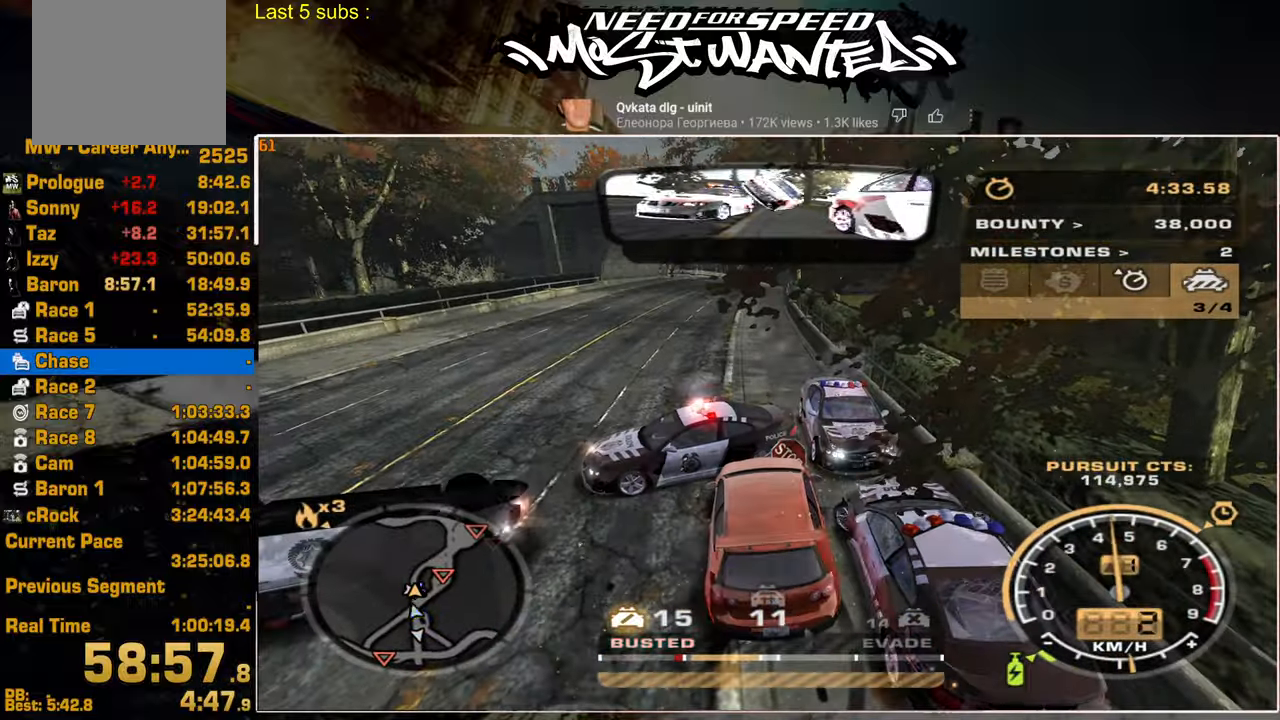
{"buttons": ["SQUARE", "L2"], "left_stick": "center", "right_stick": "center", "events": [[17, "L2", "down"], [50, "R2", "up"], [134, "SQUARE", "down"]]}
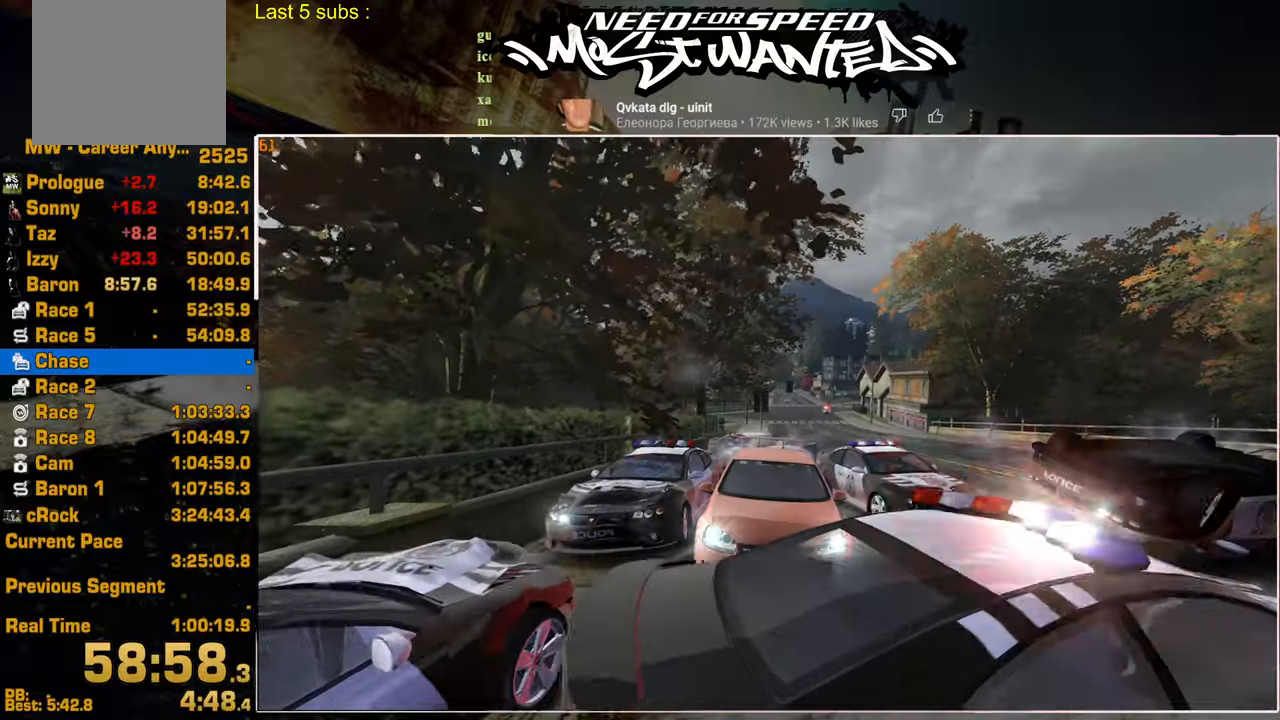
{"buttons": ["SQUARE", "L2"], "left_stick": "center", "right_stick": "center", "events": []}
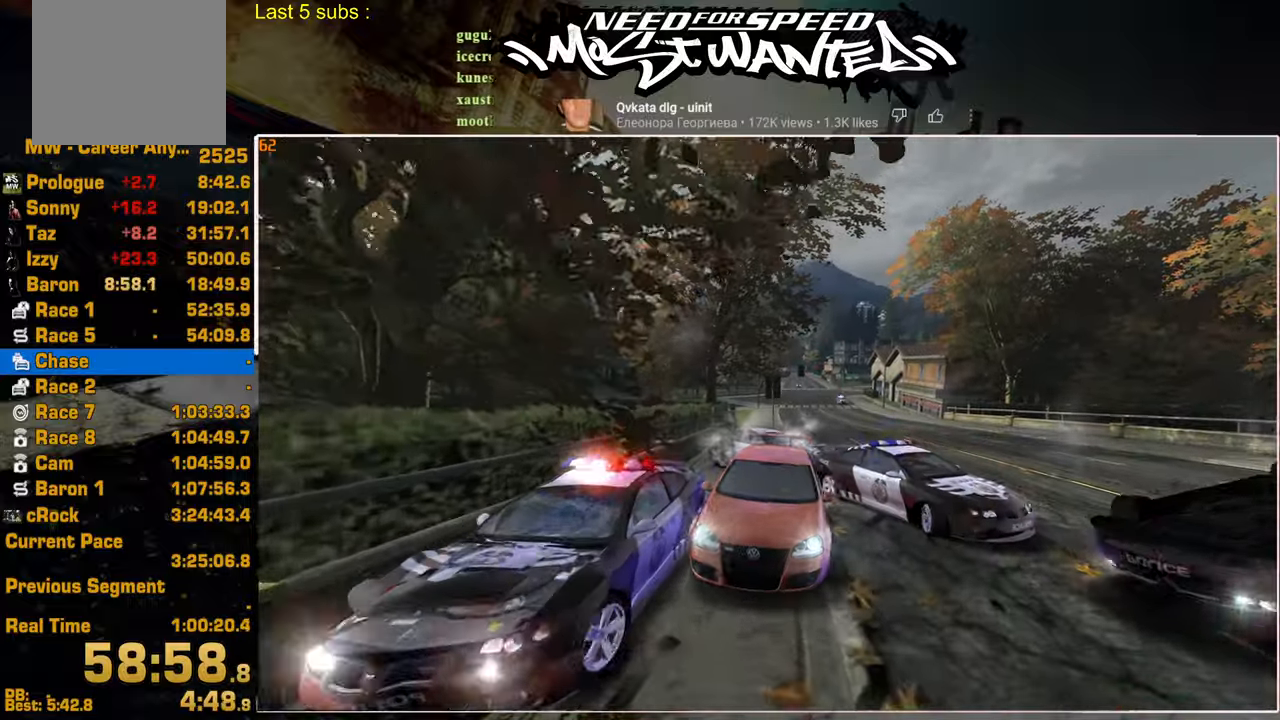
{"buttons": ["SQUARE", "L2"], "left_stick": "center", "right_stick": "center", "events": []}
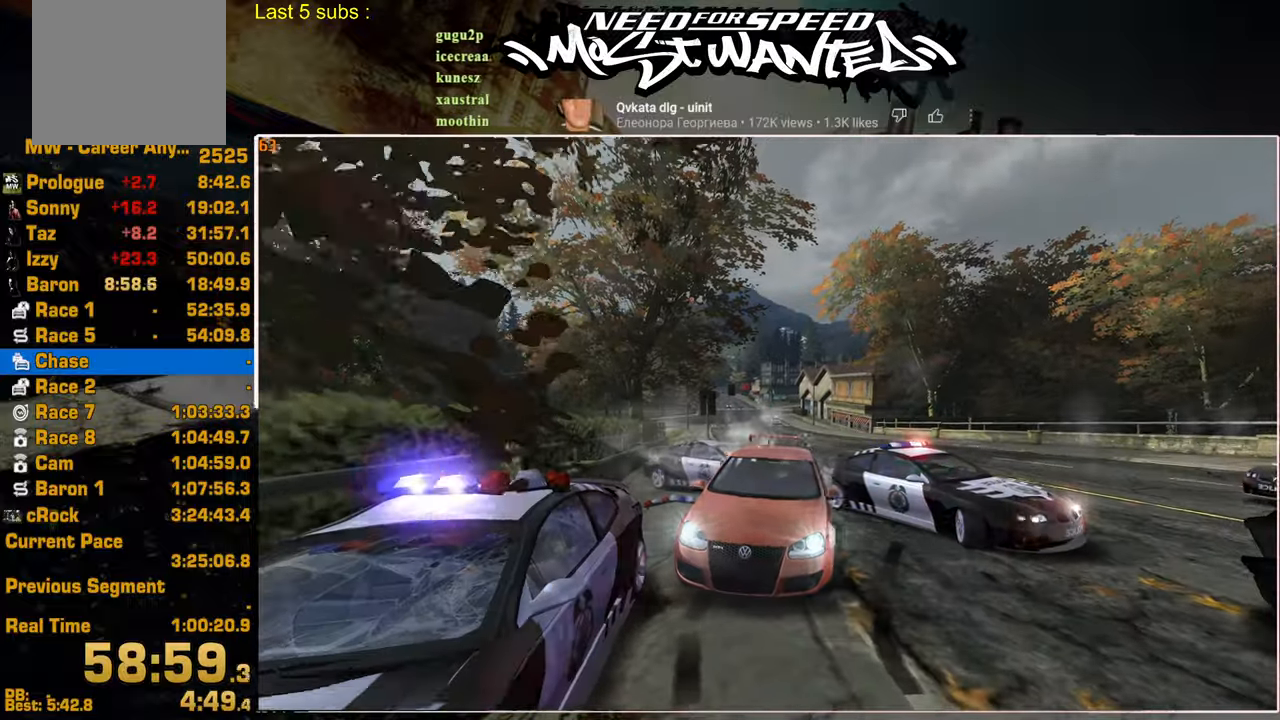
{"buttons": ["R2"], "left_stick": "center", "right_stick": "center", "events": [[150, "SQUARE", "up"], [300, "R2", "down"], [350, "L2", "up"]]}
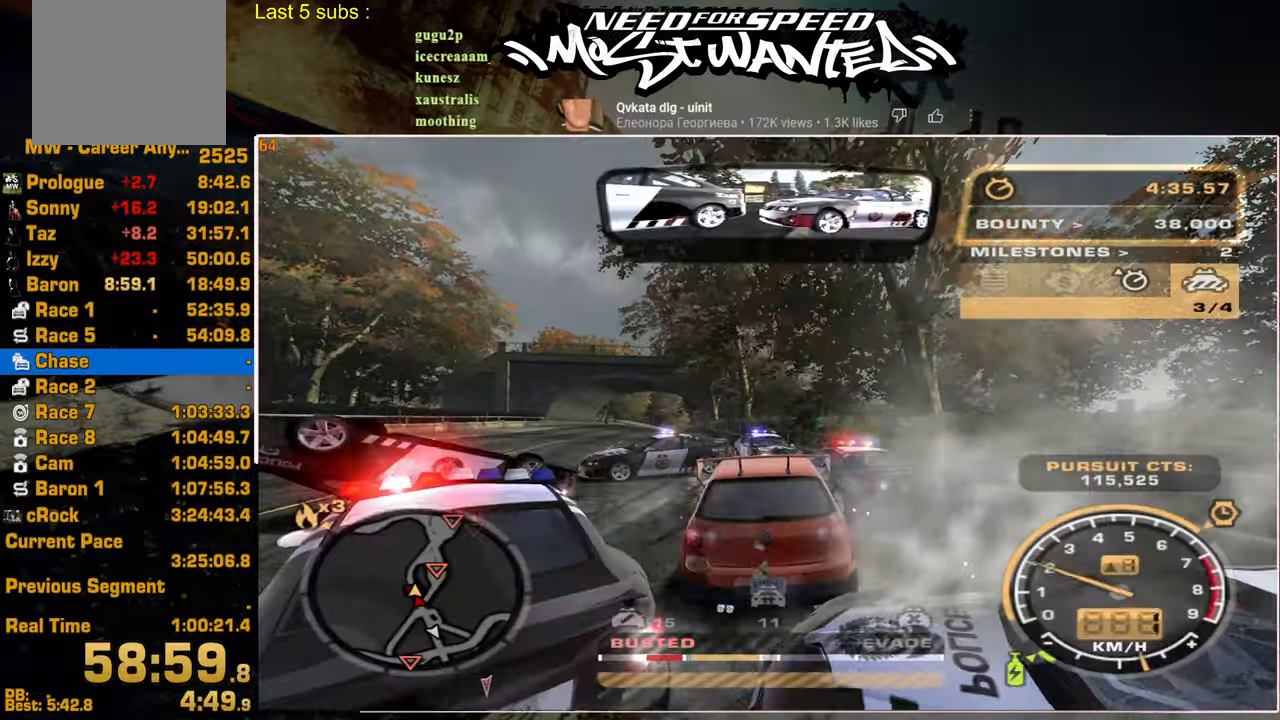
{"buttons": ["R2"], "left_stick": "center", "right_stick": "center", "events": []}
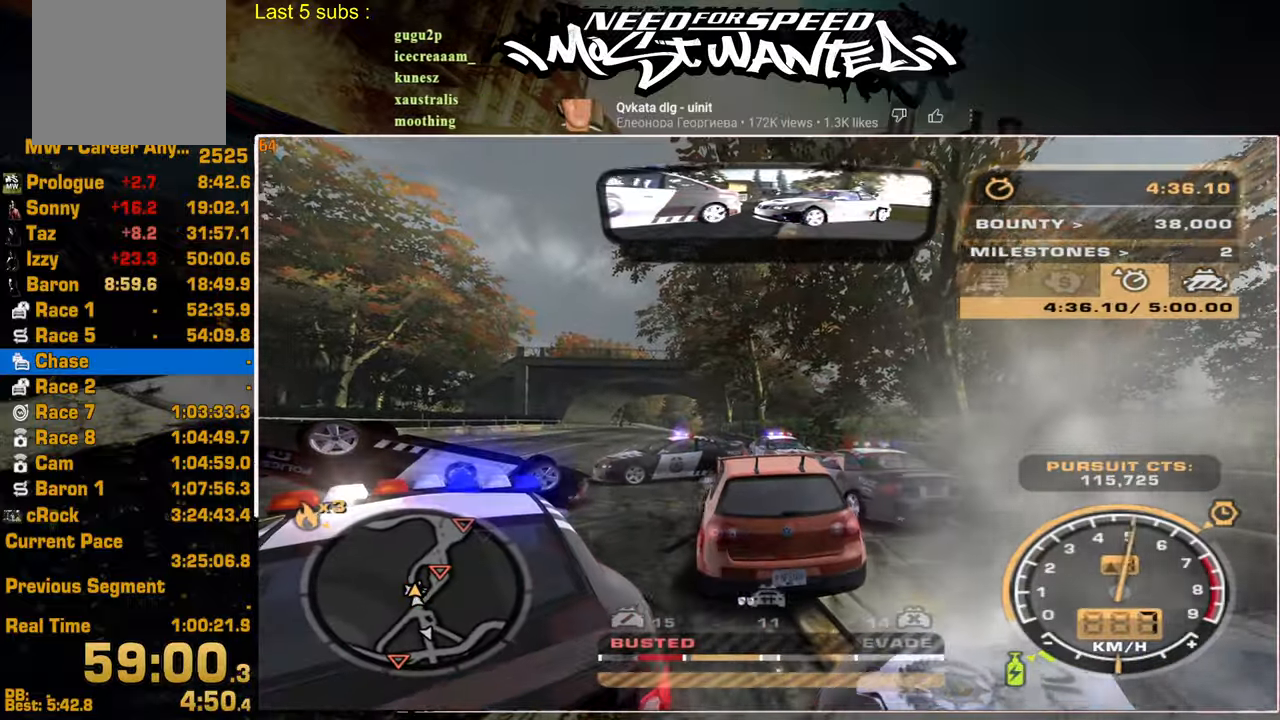
{"buttons": ["L1", "R2"], "left_stick": "center", "right_stick": "center", "events": [[384, "L1", "down"]]}
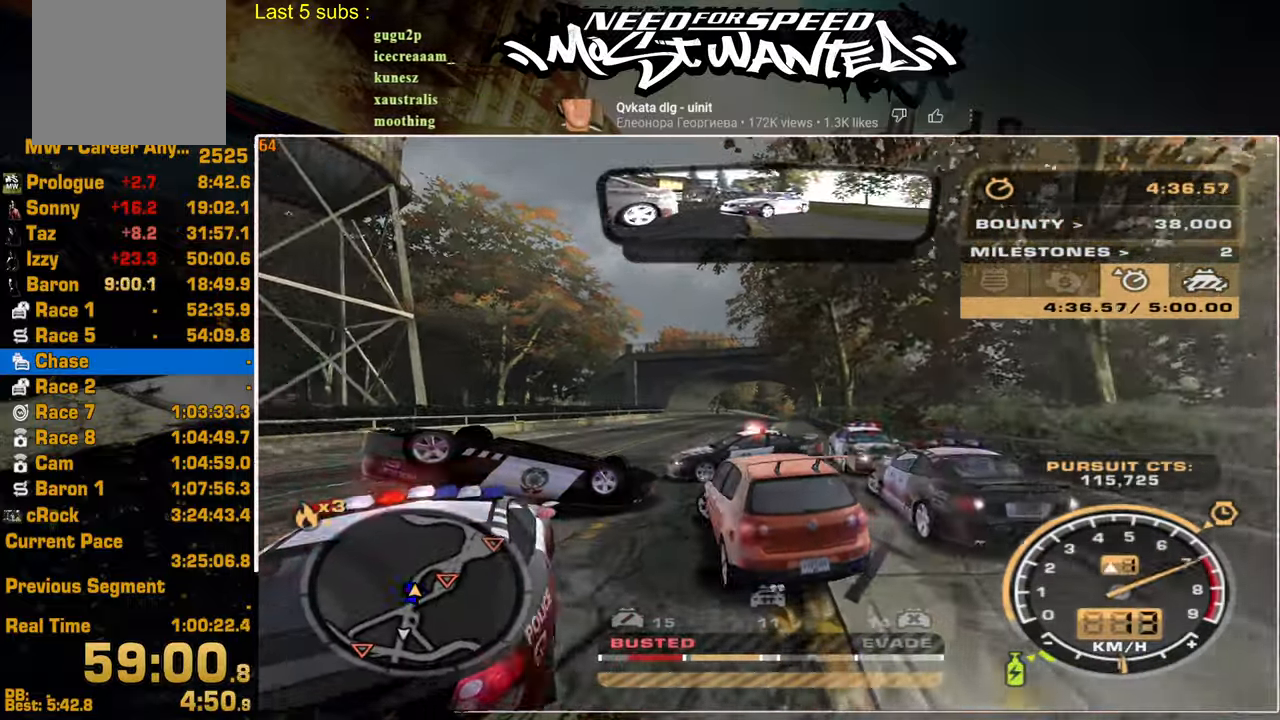
{"buttons": ["L1", "R2"], "left_stick": "center", "right_stick": "center", "events": []}
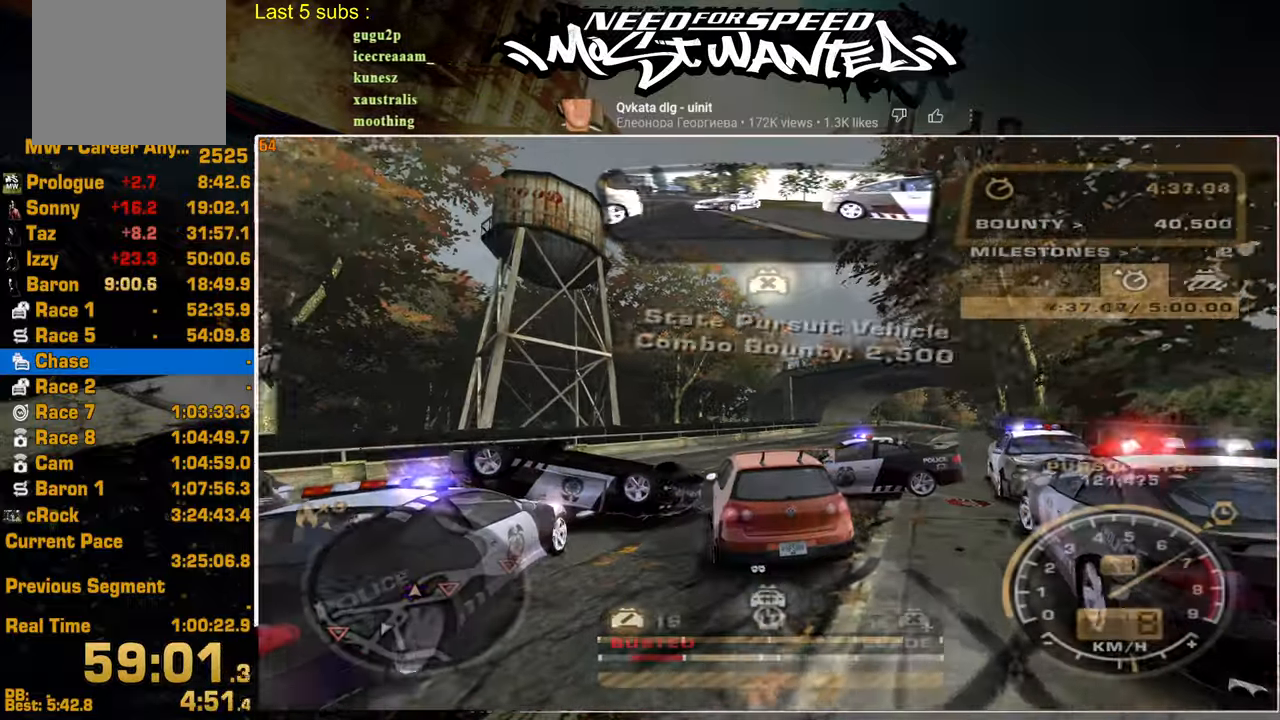
{"buttons": ["L1", "R2"], "left_stick": "center", "right_stick": "center", "events": []}
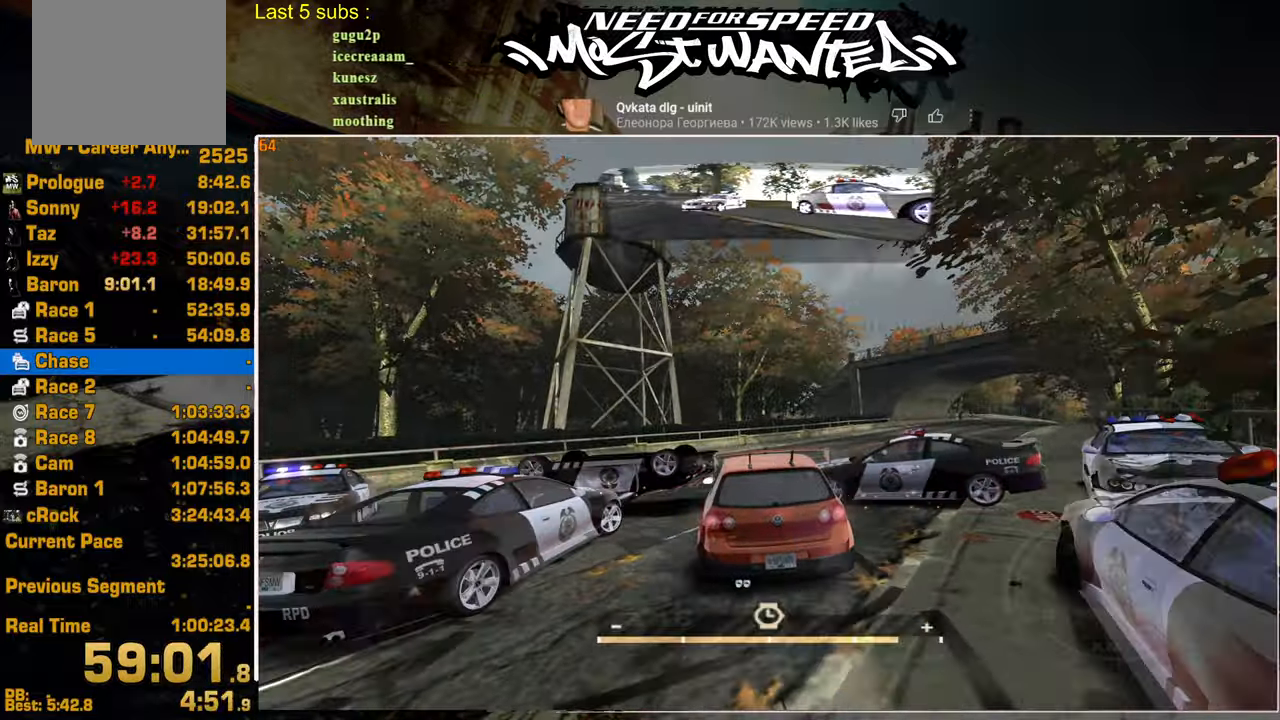
{"buttons": ["L1", "R2"], "left_stick": "center", "right_stick": "center", "events": []}
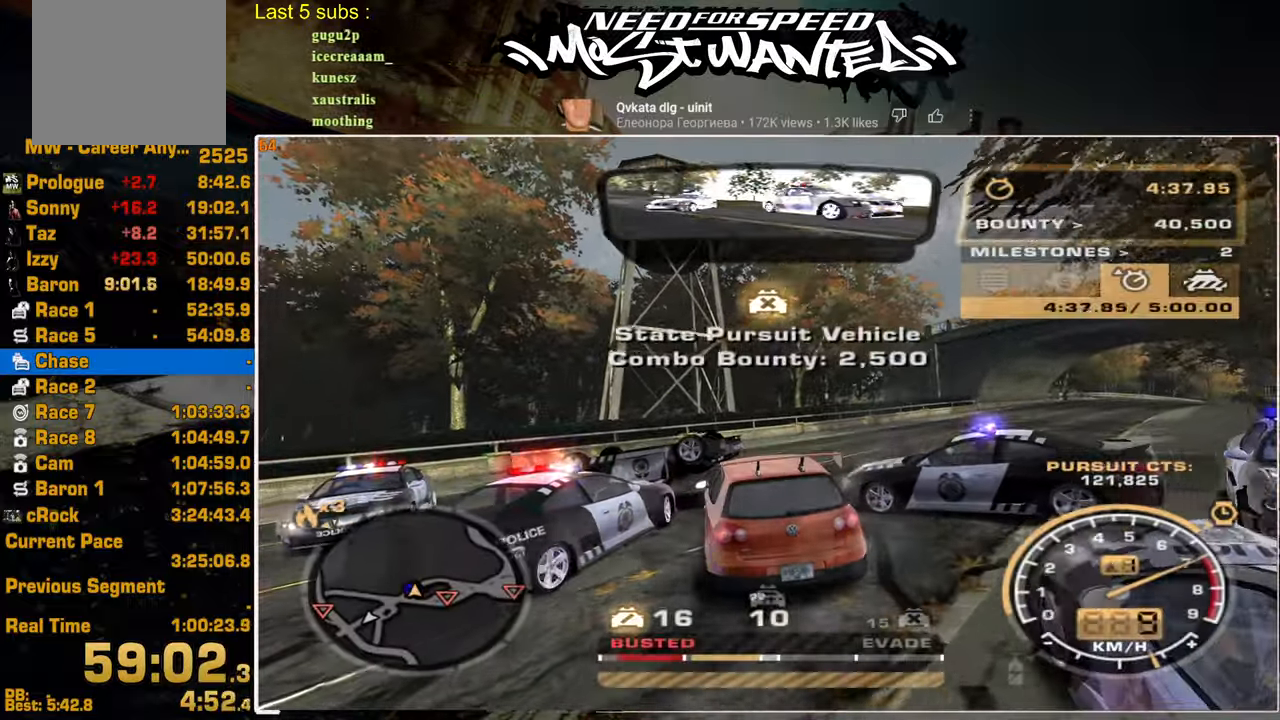
{"buttons": ["L1", "R2"], "left_stick": "center", "right_stick": "center", "events": []}
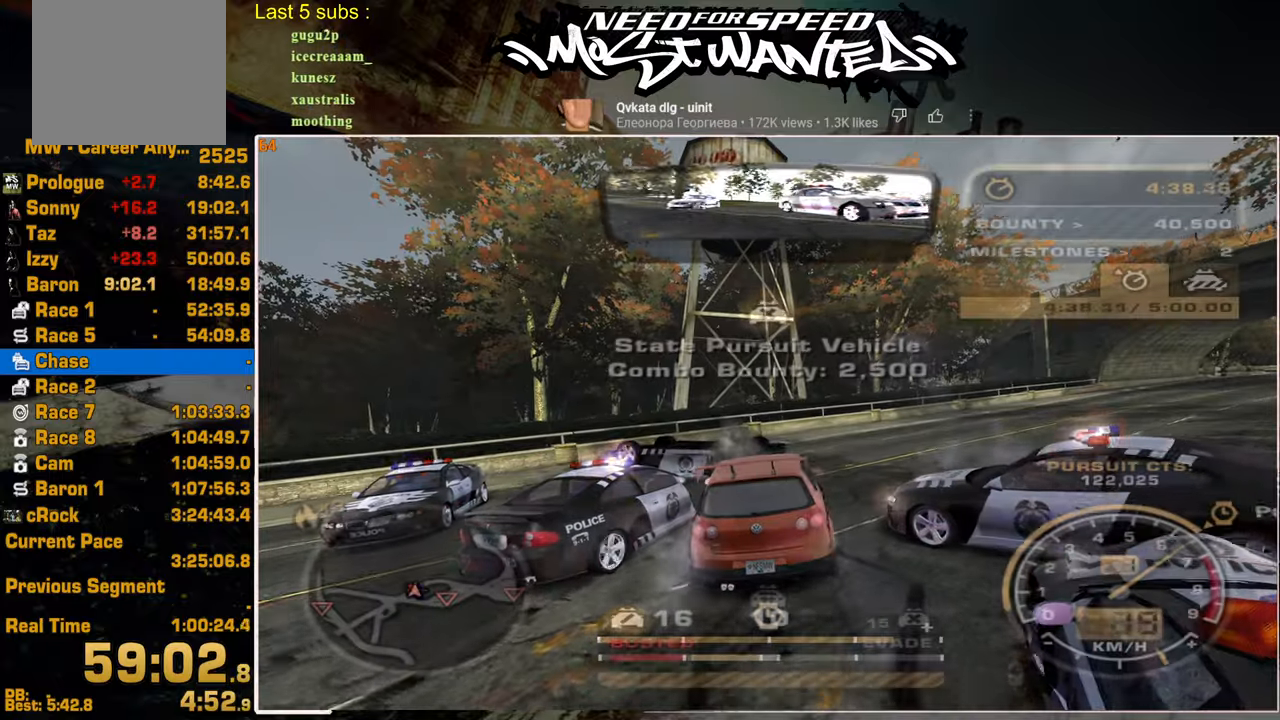
{"buttons": ["L1", "R2"], "left_stick": "center", "right_stick": "center", "events": []}
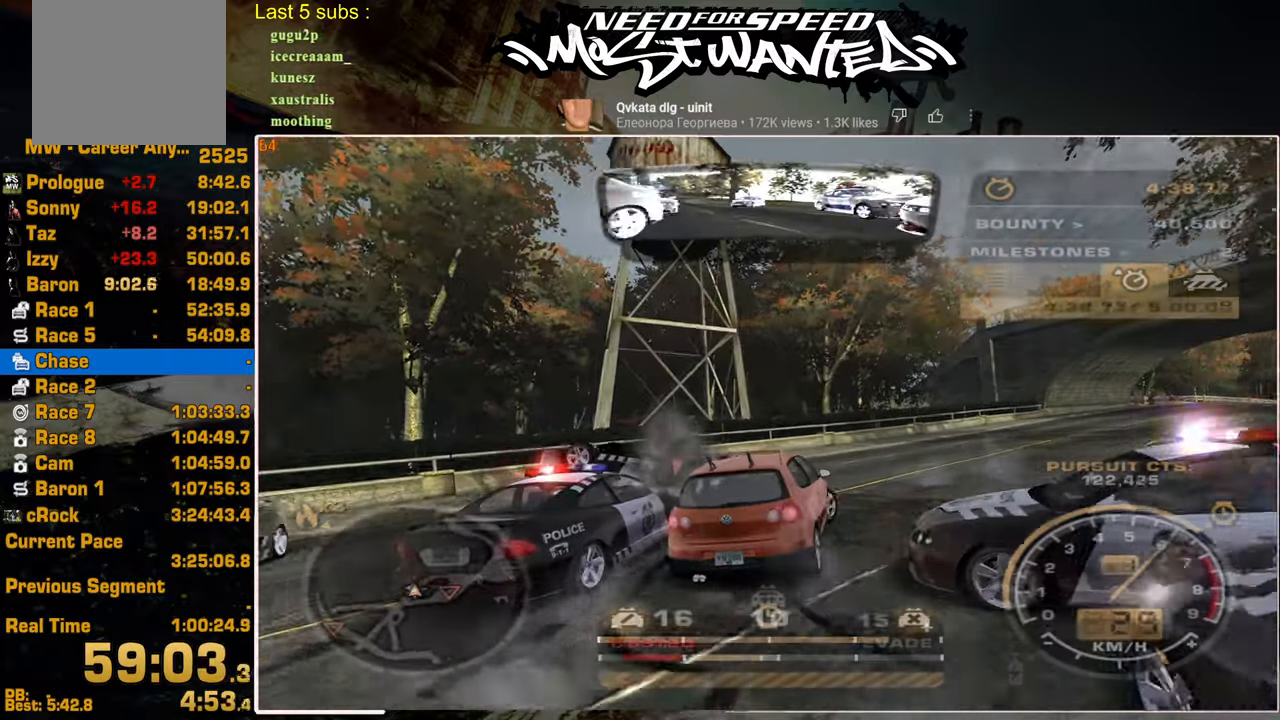
{"buttons": ["SQUARE", "R2"], "left_stick": "center", "right_stick": "center", "events": [[400, "L1", "up"], [484, "SQUARE", "down"]]}
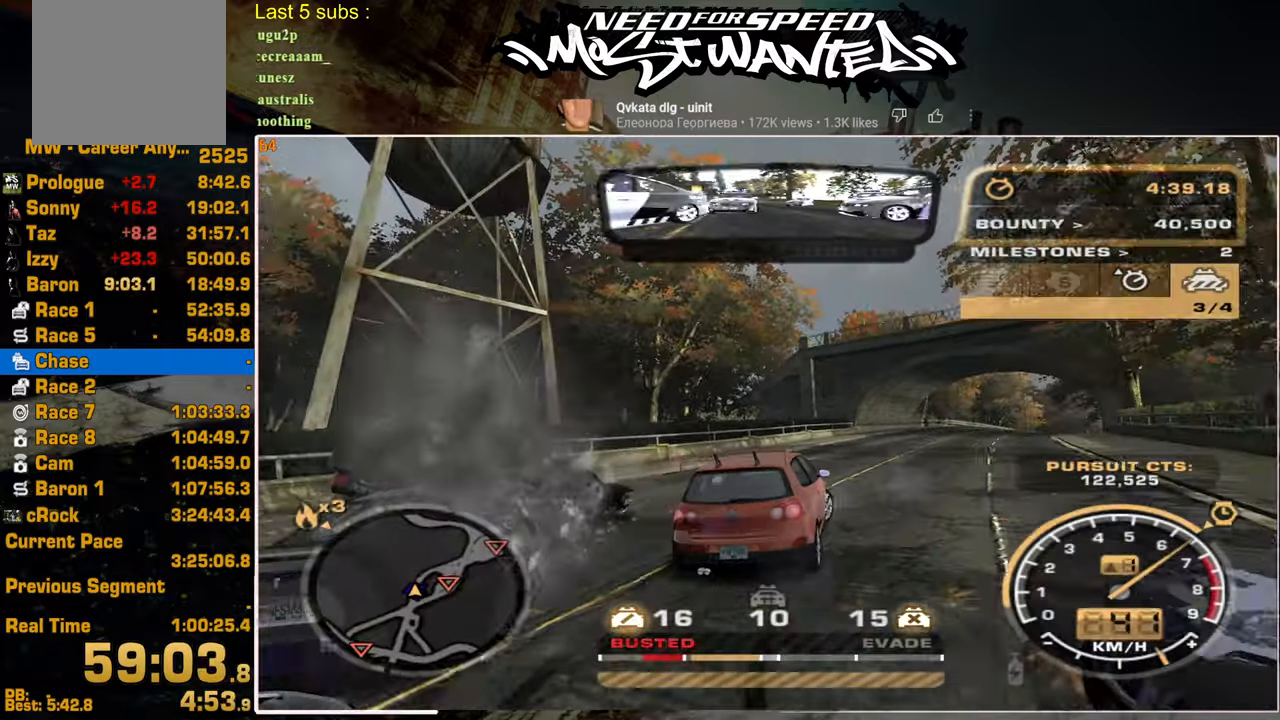
{"buttons": ["SQUARE", "R2"], "left_stick": "center", "right_stick": "center", "events": []}
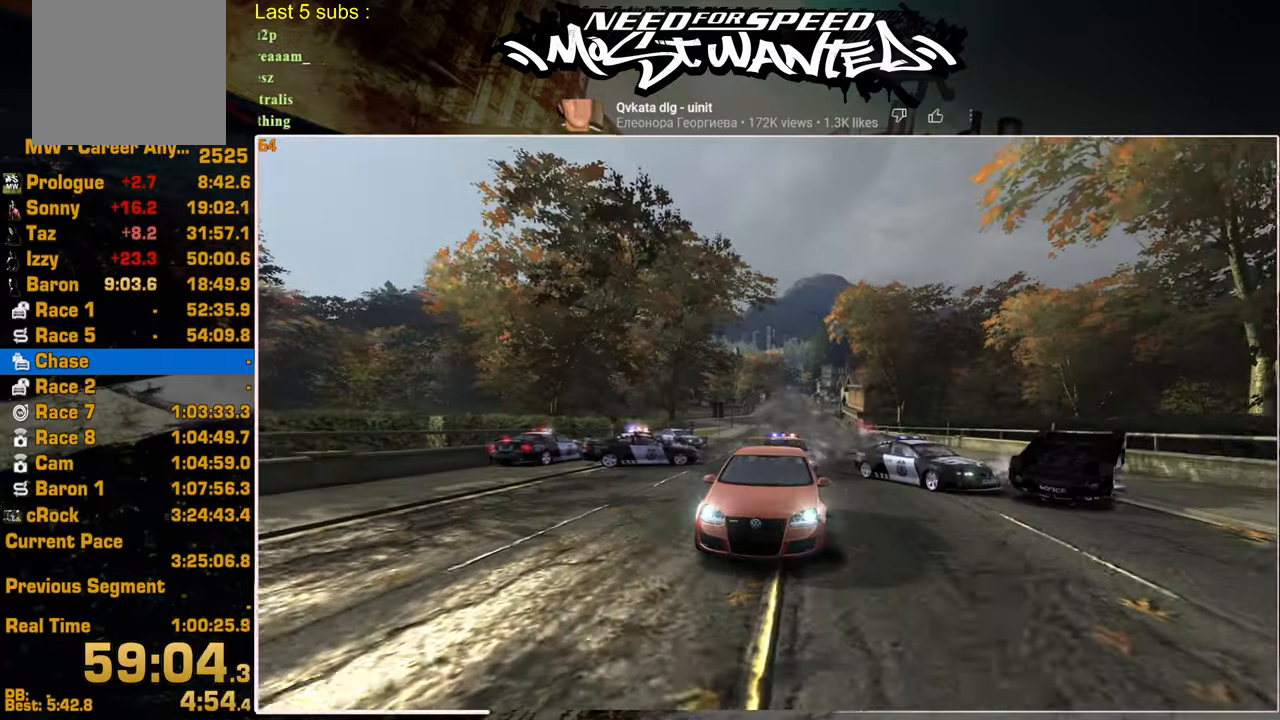
{"buttons": ["R2"], "left_stick": "center", "right_stick": "center", "events": [[484, "SQUARE", "up"]]}
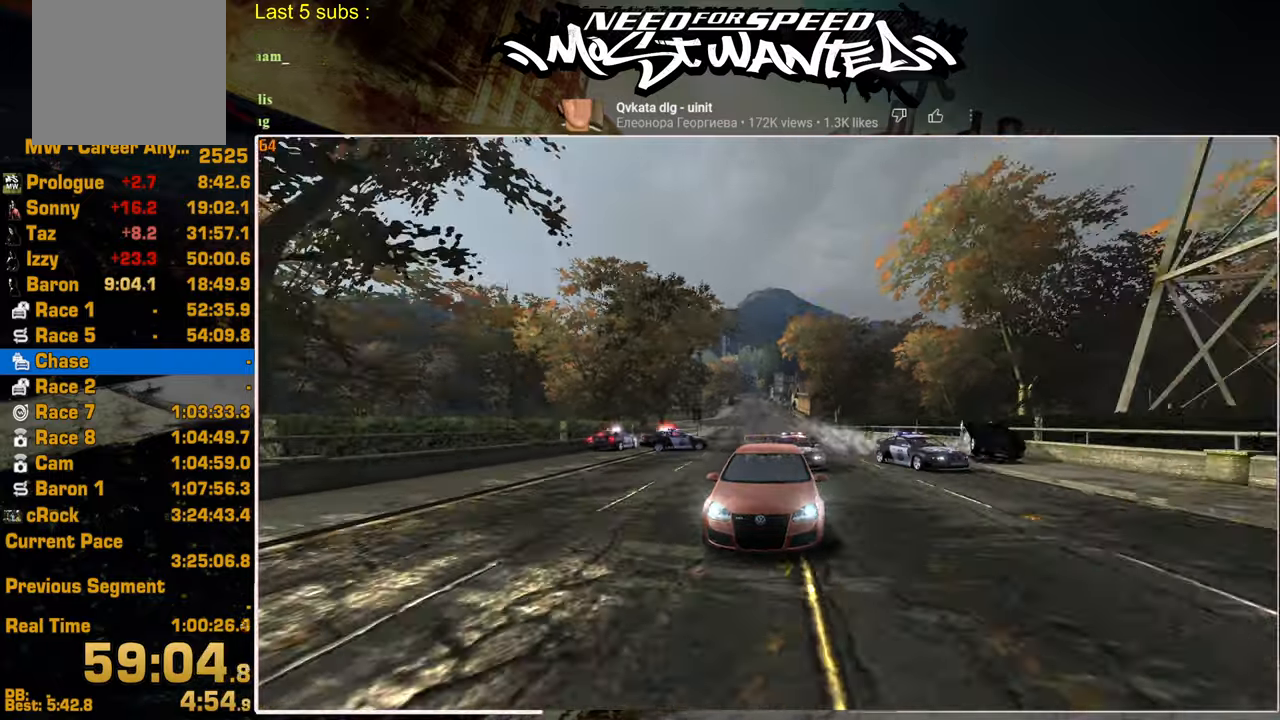
{"buttons": ["R2"], "left_stick": "center", "right_stick": "center", "events": []}
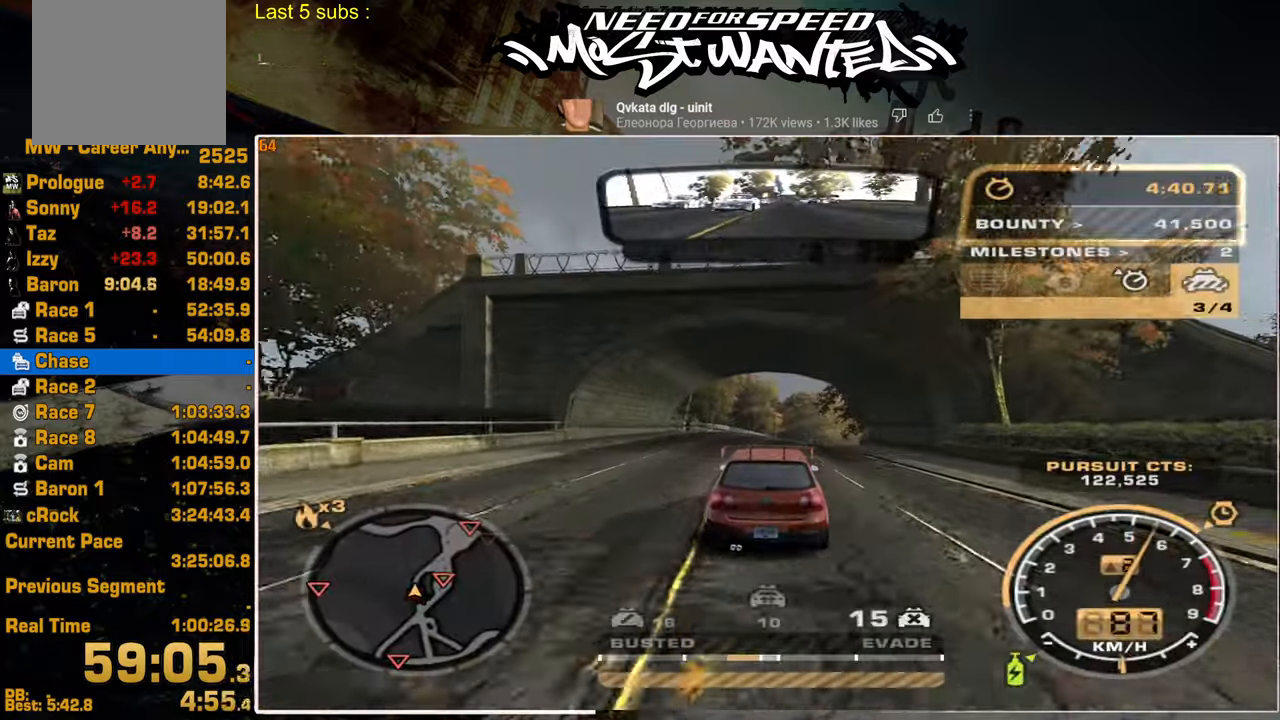
{"buttons": ["SQUARE", "R2"], "left_stick": "center", "right_stick": "center", "events": [[100, "SQUARE", "down"]]}
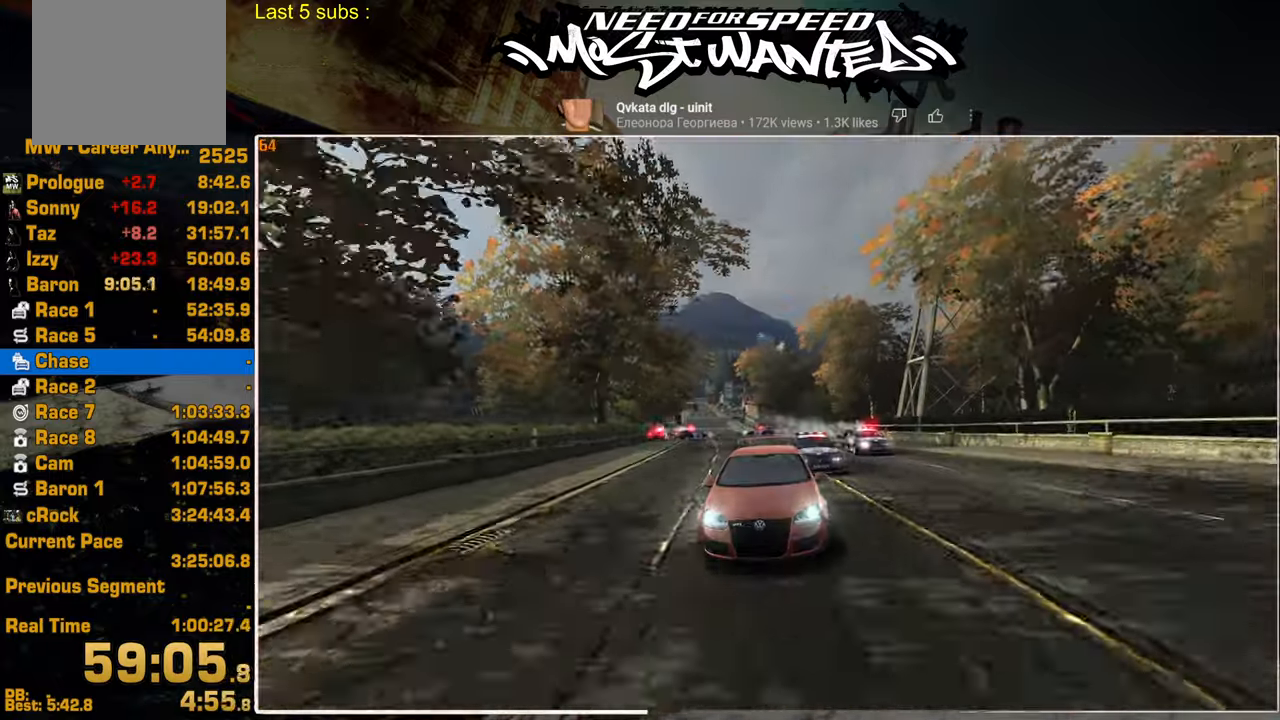
{"buttons": ["R2"], "left_stick": "center", "right_stick": "center", "events": [[150, "SQUARE", "up"]]}
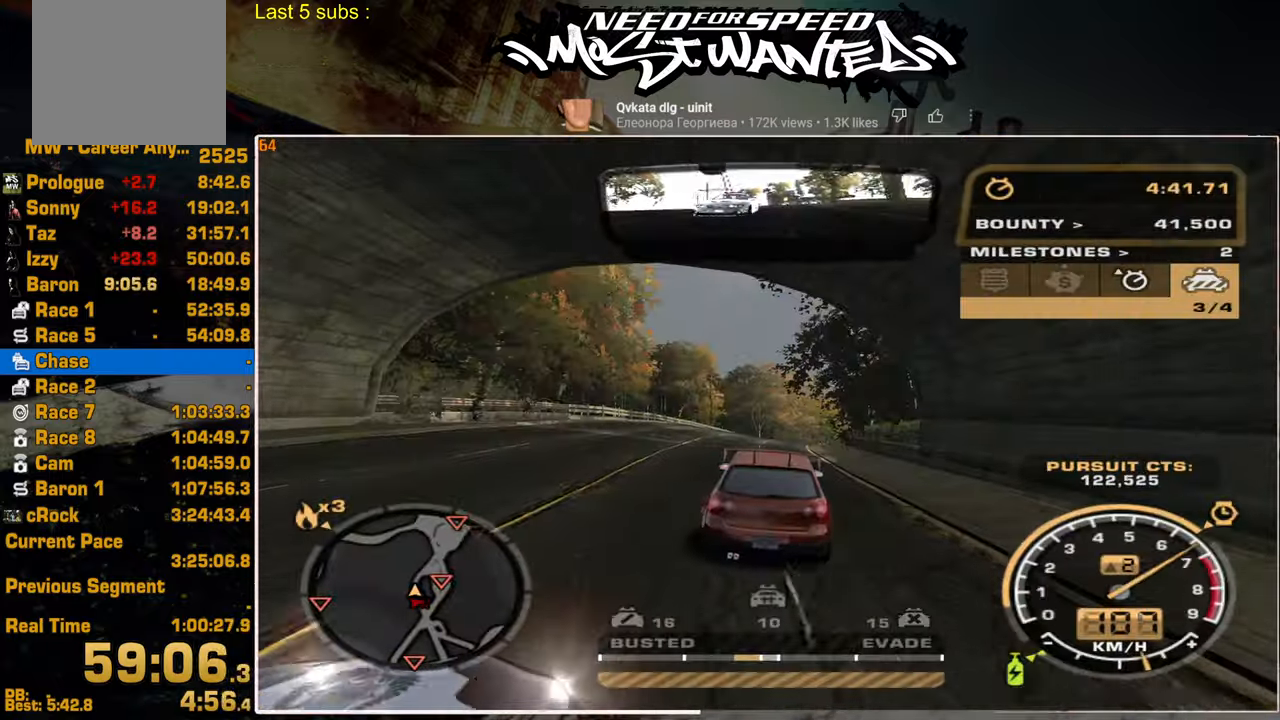
{"buttons": ["R2"], "left_stick": "center", "right_stick": "center", "events": []}
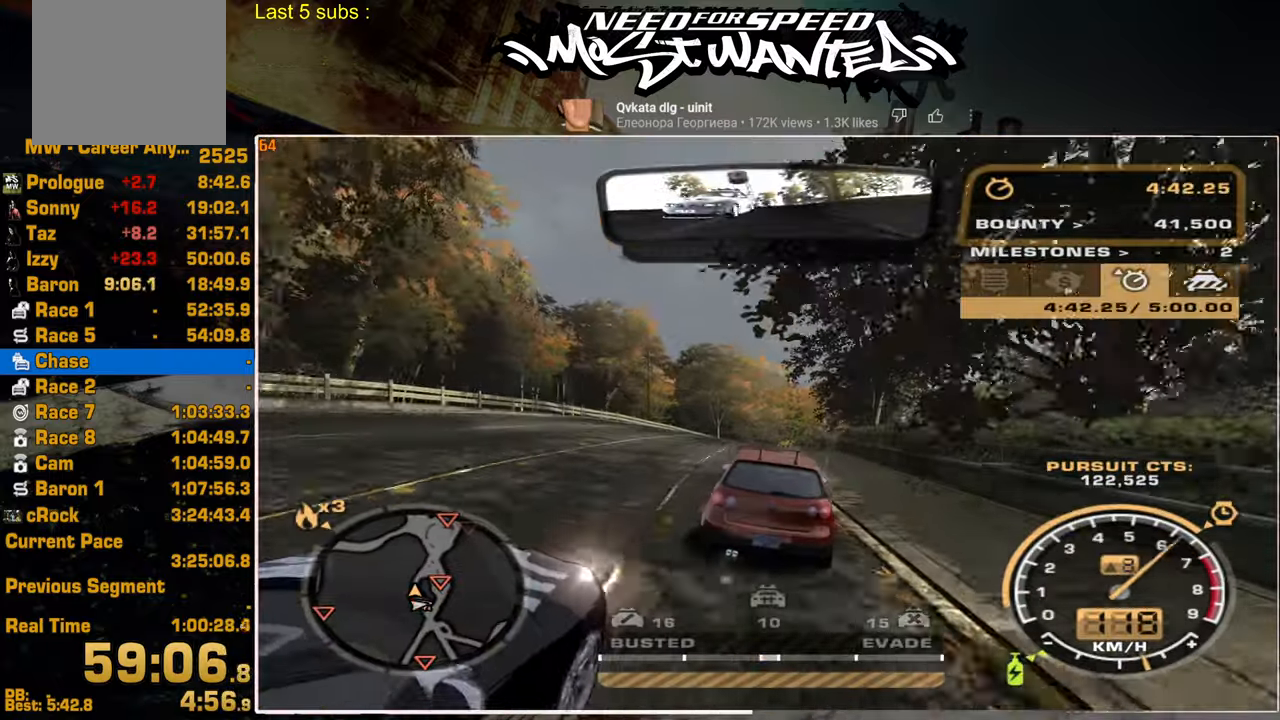
{"buttons": ["L2"], "left_stick": "center", "right_stick": "center", "events": [[234, "L2", "down"], [317, "R2", "up"]]}
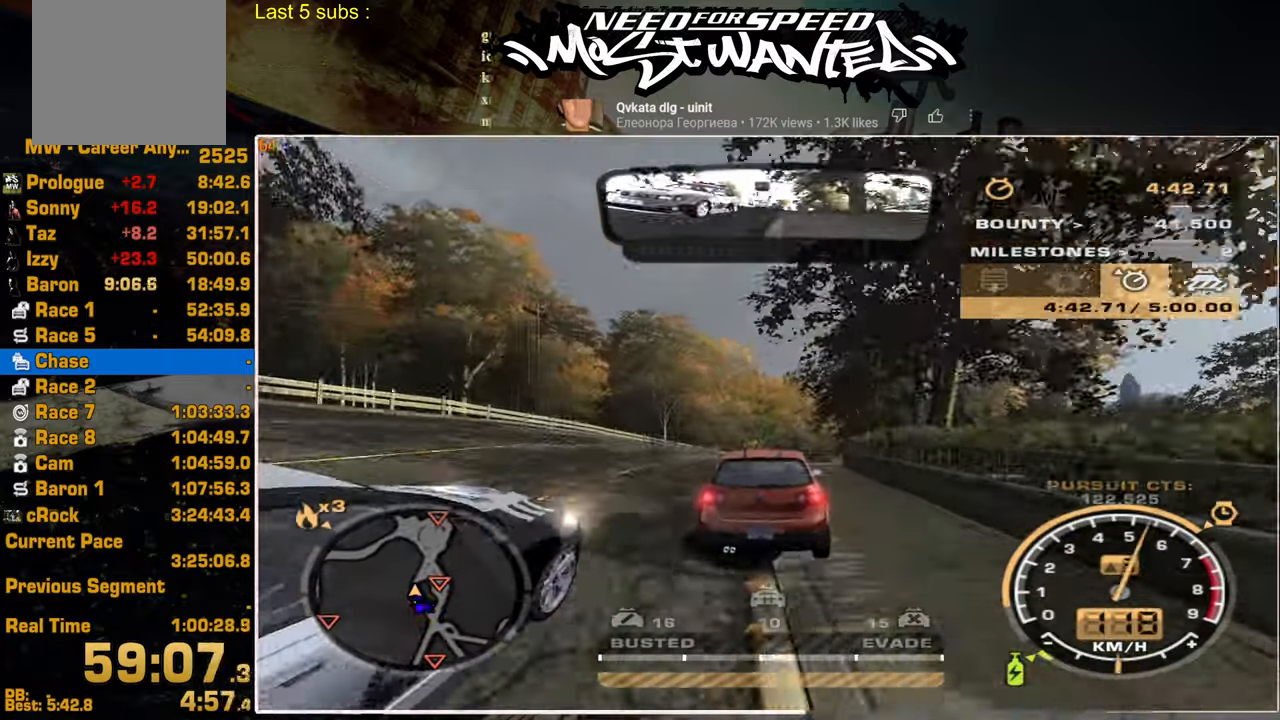
{"buttons": ["L2", "R2"], "left_stick": "center", "right_stick": "center", "events": [[467, "R2", "down"]]}